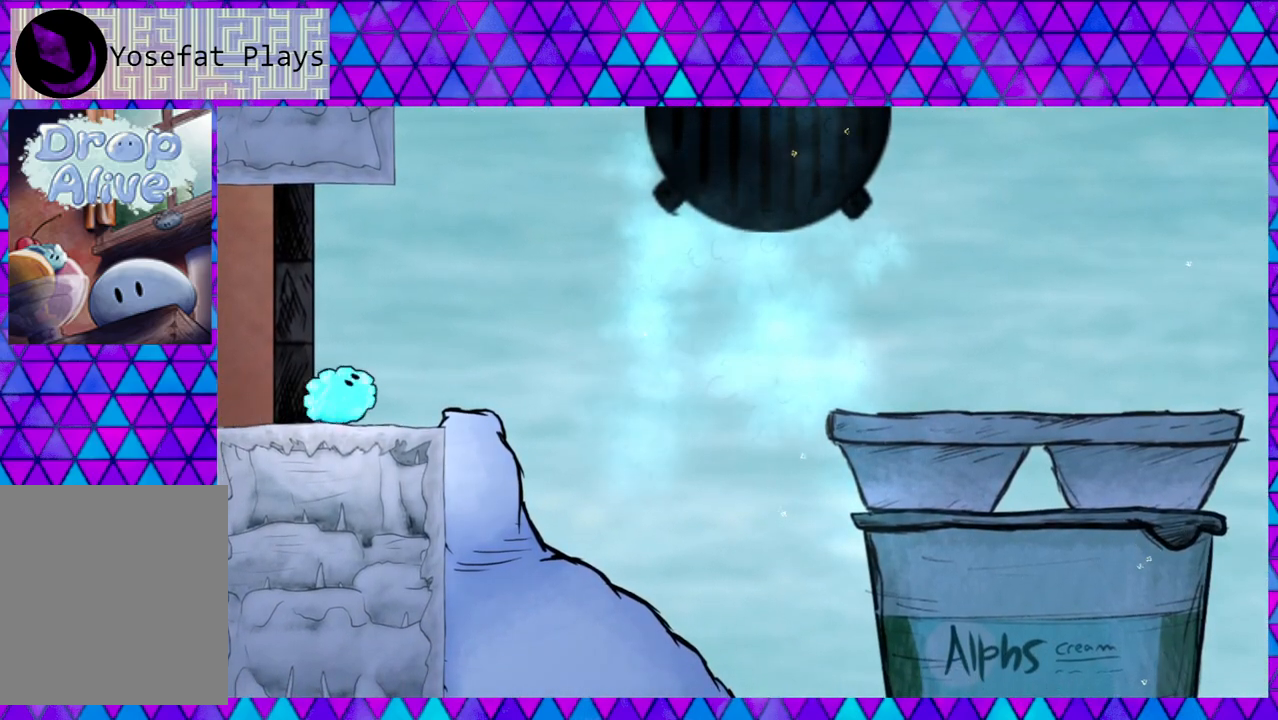
Gameplay with a controller (Nintendo layout); each line is a JSON object with the inputs held at the frame after it. "events" lists button and stick changes between this image and that frame as [ms after this image, input, new state], when the widget could be followed in between. Not read: L3 R3 left_stick.
{"buttons": ["B", "DPAD_RIGHT"], "right_stick": "center", "events": [[267, "B", "down"]]}
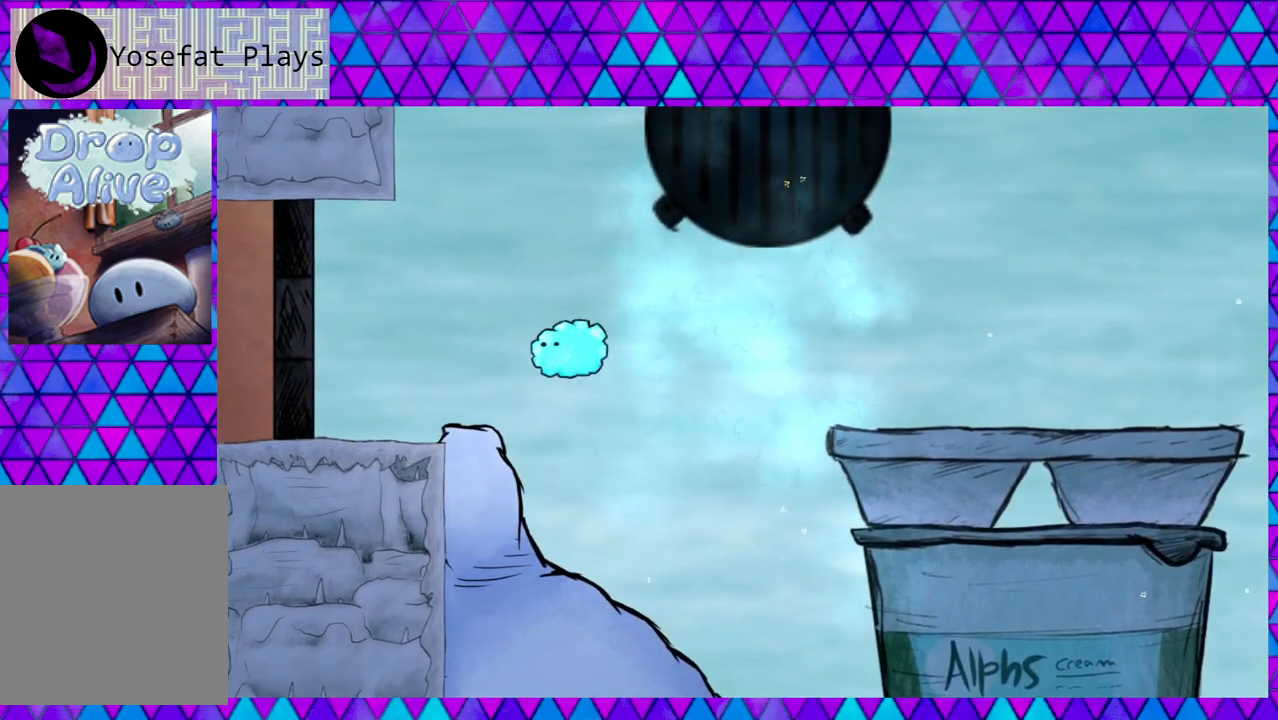
{"buttons": ["DPAD_RIGHT"], "right_stick": "center", "events": [[350, "B", "up"]]}
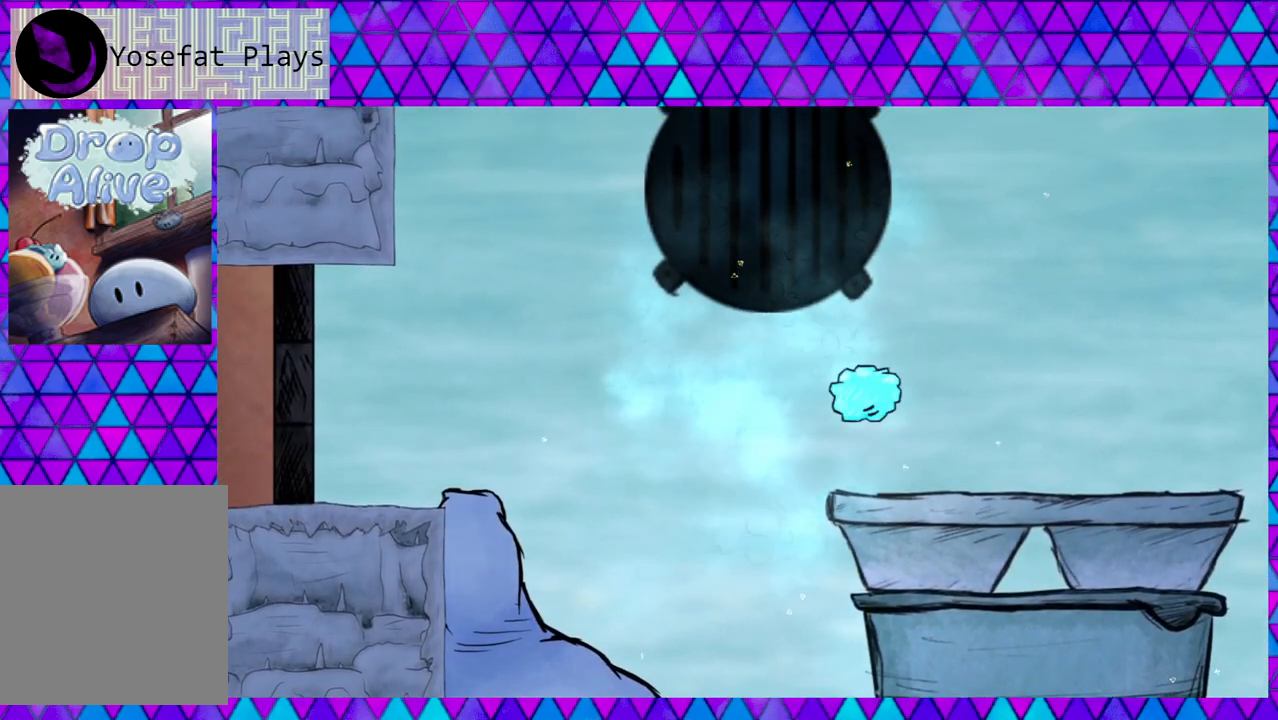
{"buttons": ["B", "DPAD_RIGHT"], "right_stick": "center", "events": [[467, "B", "down"]]}
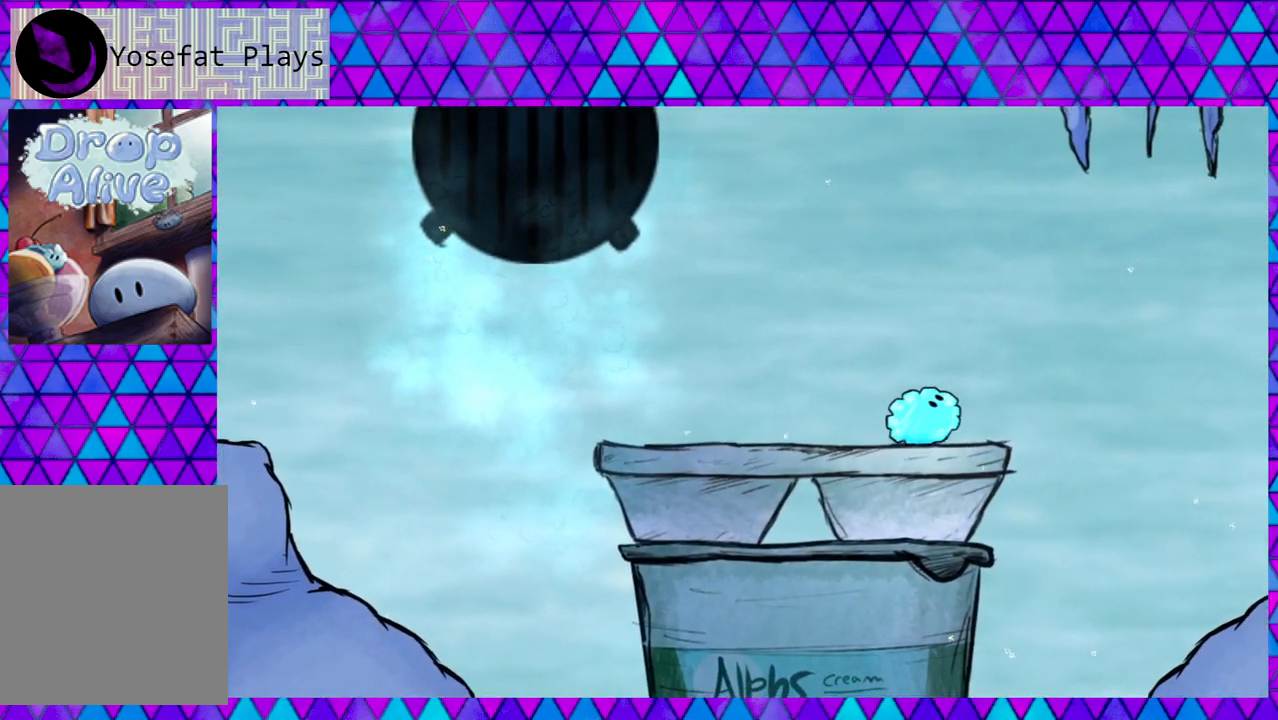
{"buttons": ["DPAD_RIGHT"], "right_stick": "center", "events": [[267, "B", "up"]]}
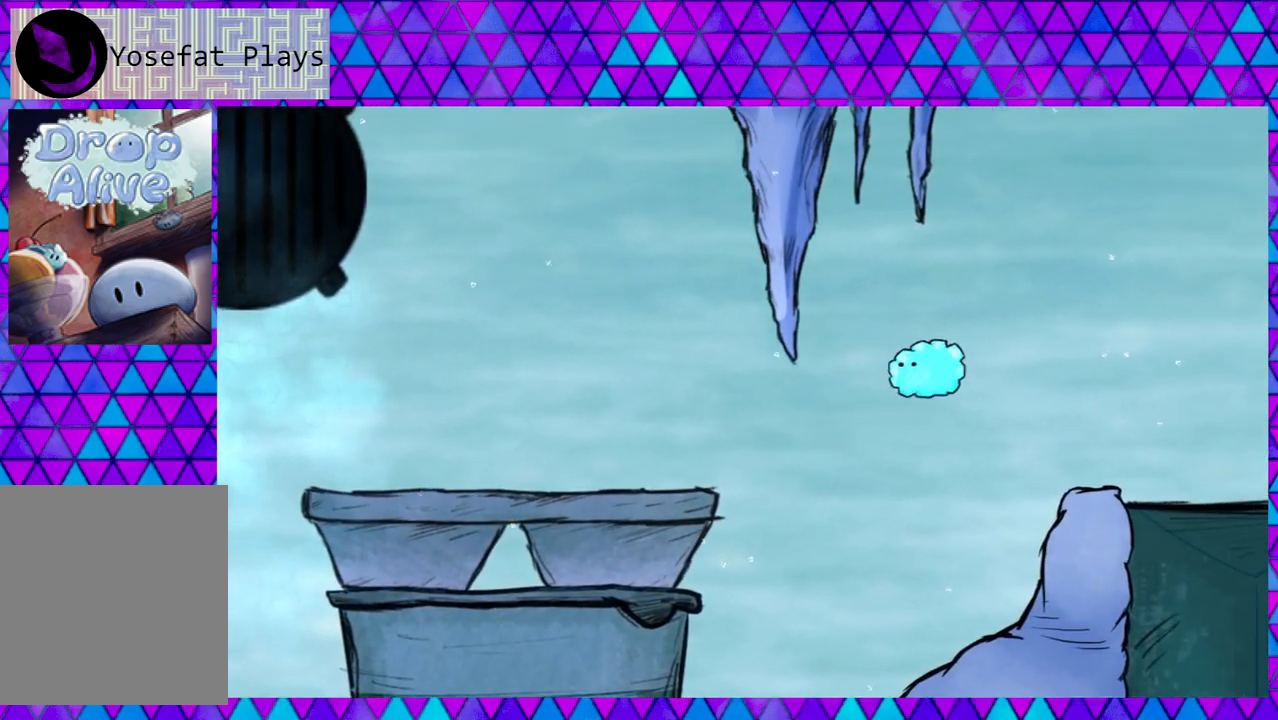
{"buttons": ["DPAD_RIGHT"], "right_stick": "center", "events": []}
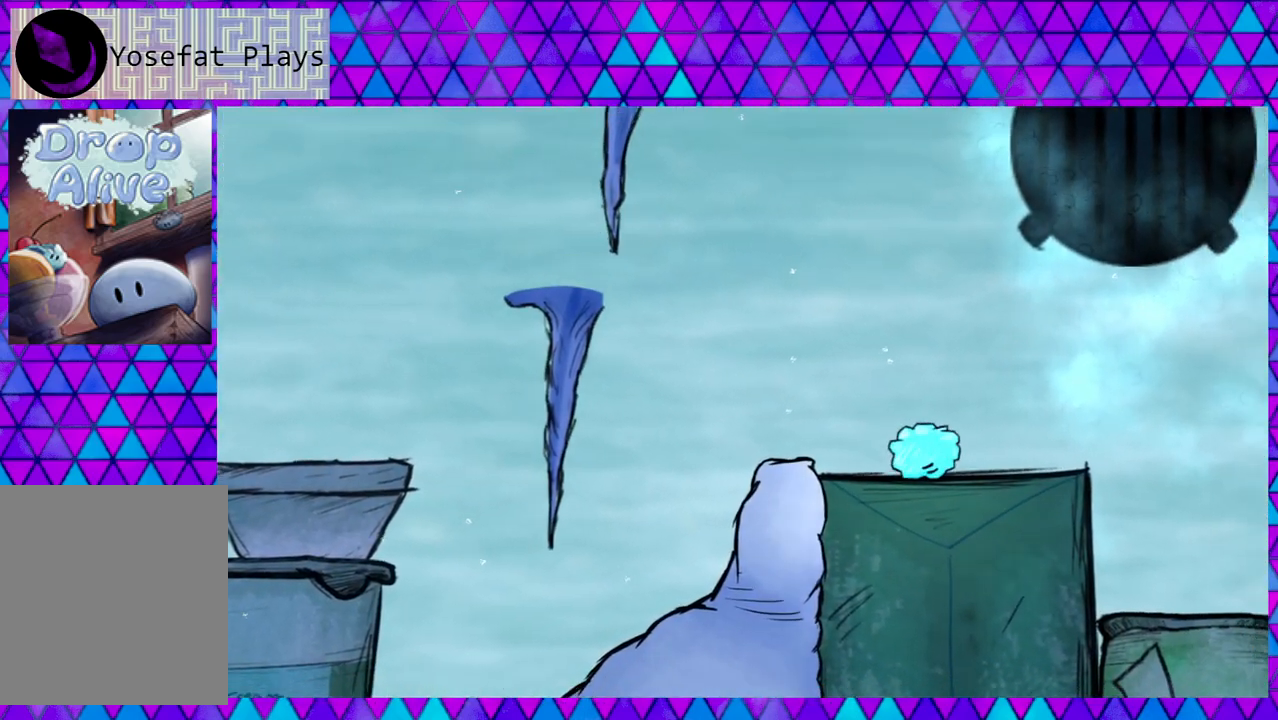
{"buttons": ["B", "DPAD_RIGHT"], "right_stick": "center", "events": [[150, "B", "down"]]}
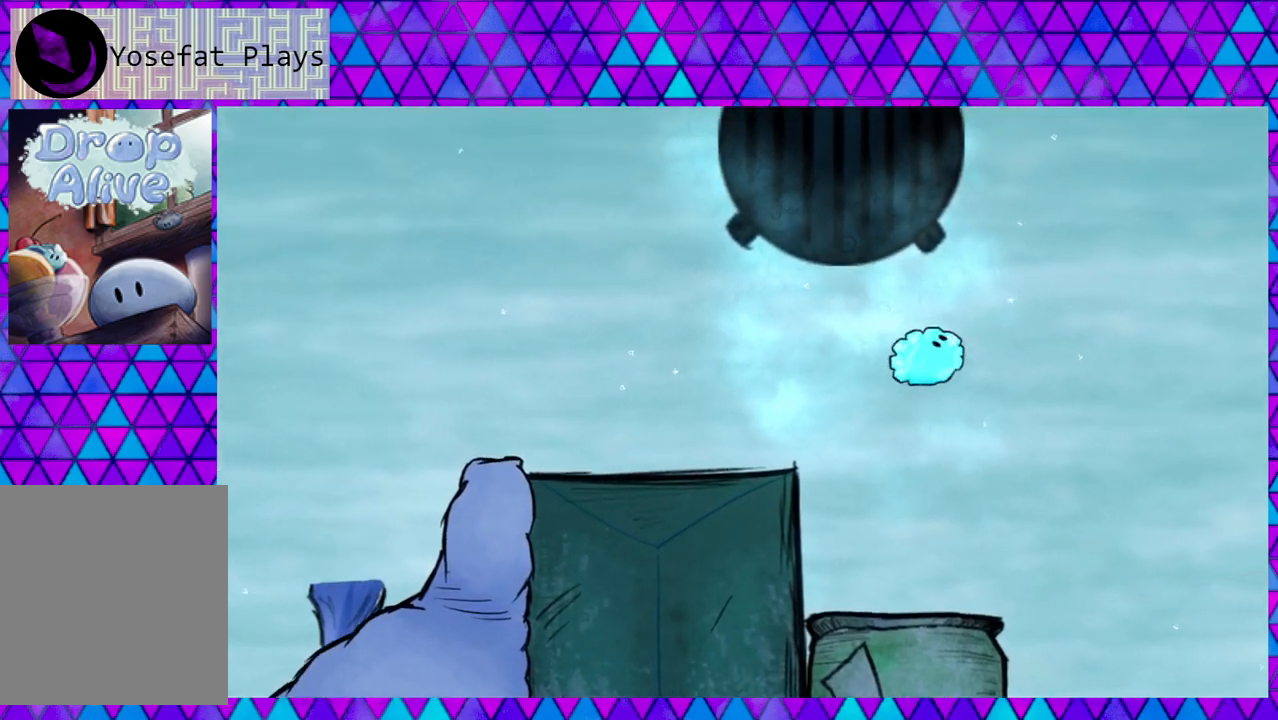
{"buttons": ["DPAD_RIGHT"], "right_stick": "center", "events": [[450, "B", "up"]]}
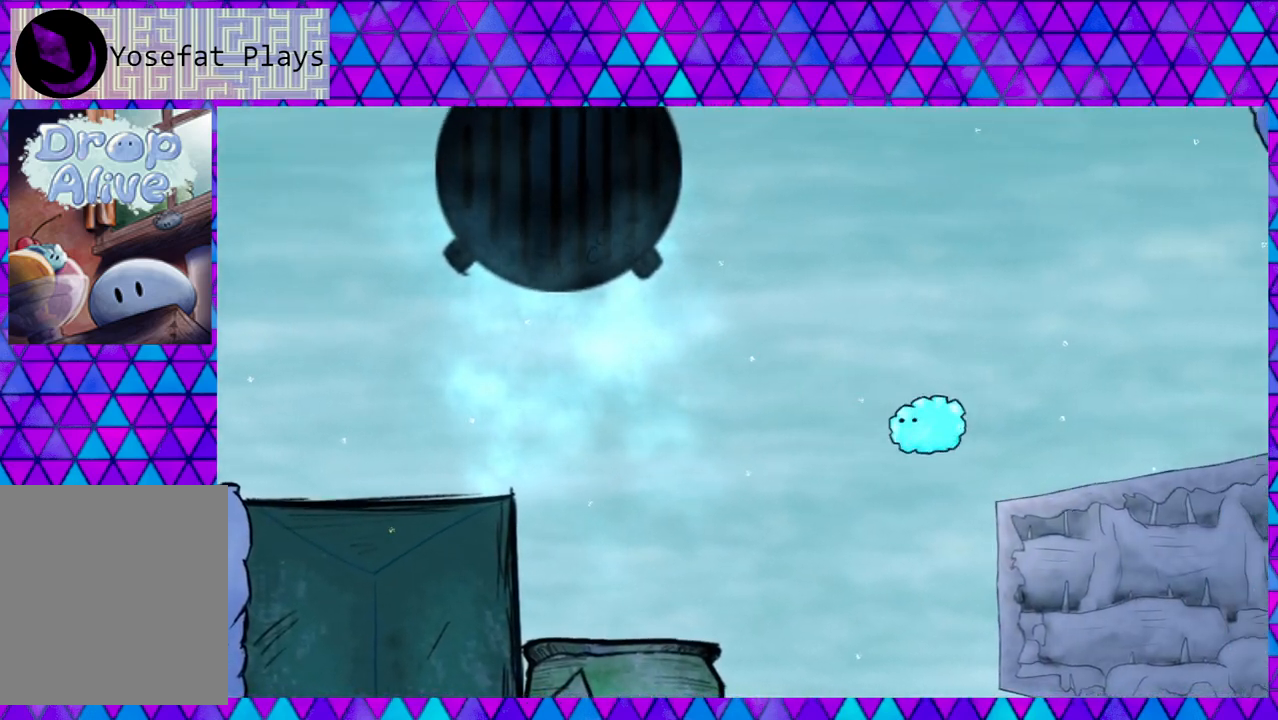
{"buttons": ["DPAD_RIGHT"], "right_stick": "center", "events": []}
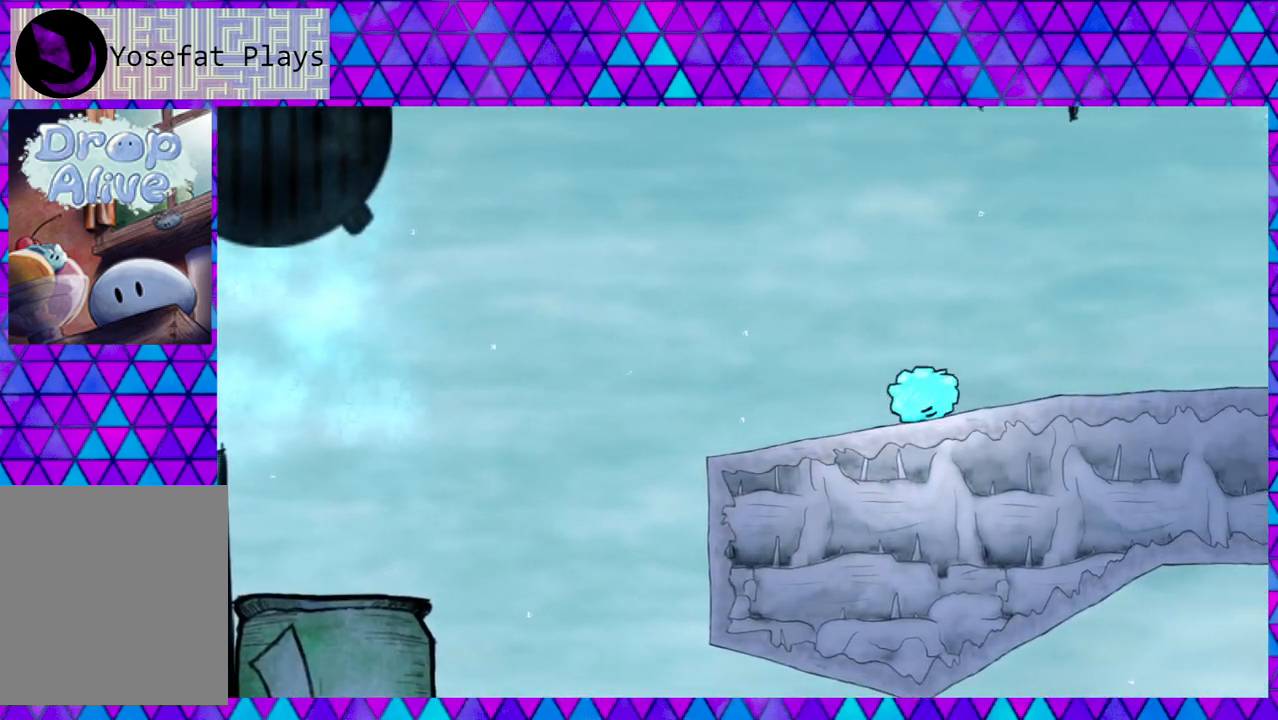
{"buttons": ["DPAD_RIGHT"], "right_stick": "center", "events": []}
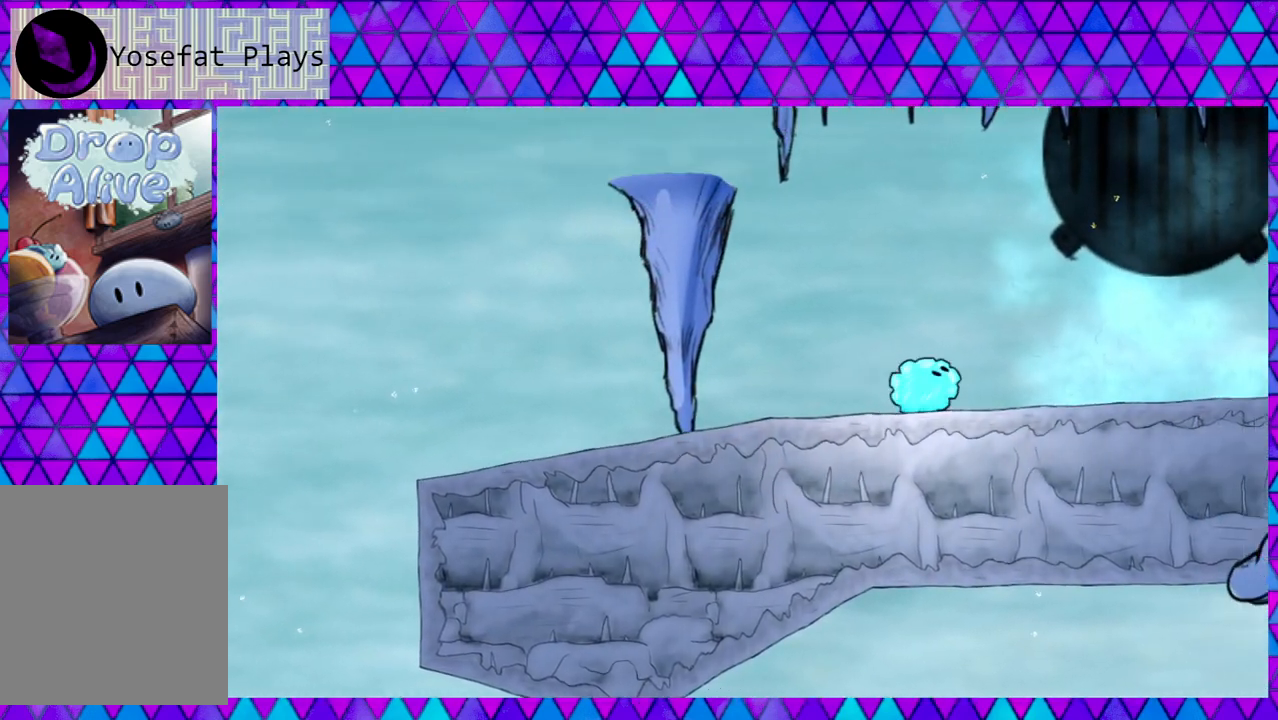
{"buttons": ["DPAD_RIGHT"], "right_stick": "center", "events": []}
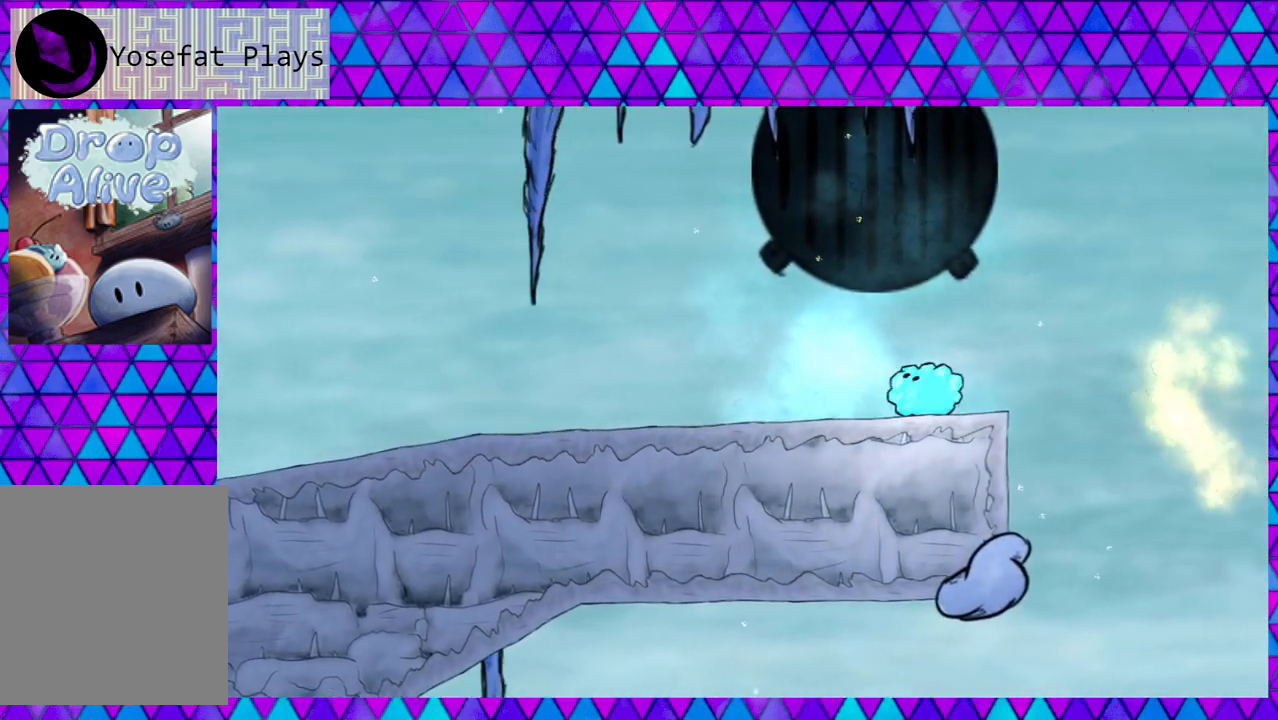
{"buttons": ["B", "DPAD_RIGHT"], "right_stick": "center", "events": [[17, "B", "down"]]}
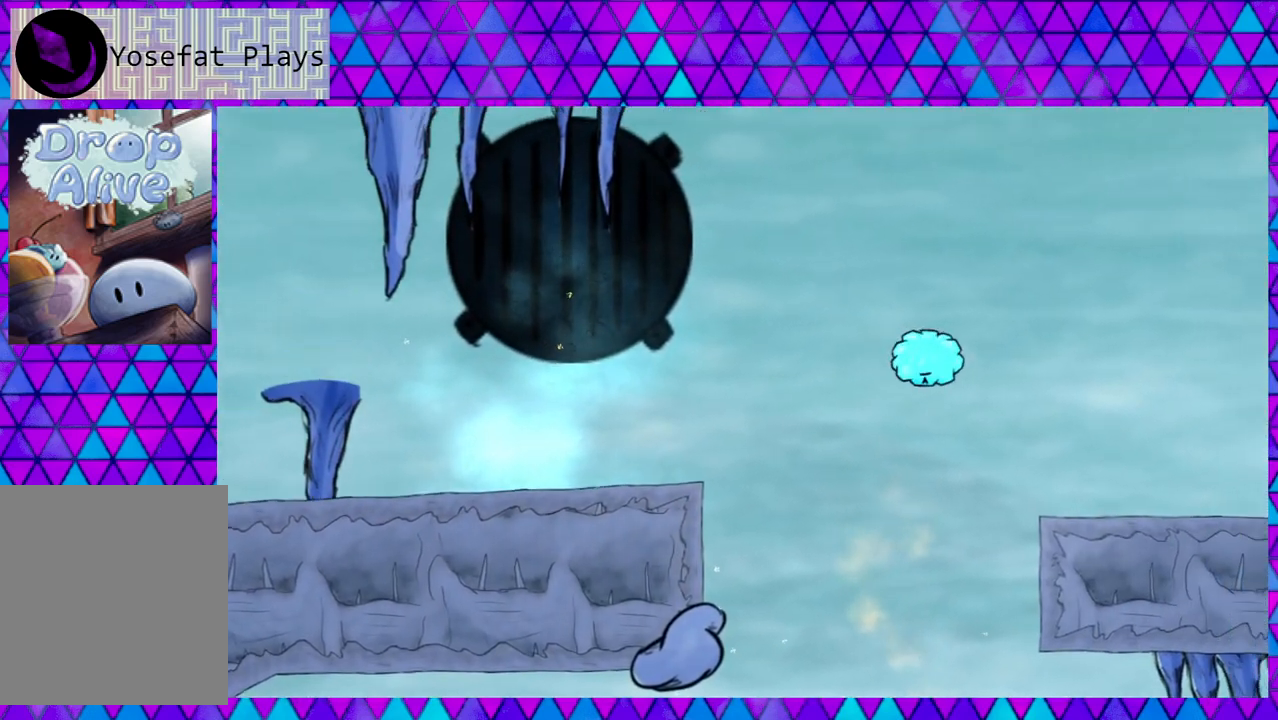
{"buttons": ["DPAD_RIGHT"], "right_stick": "center", "events": [[200, "B", "up"]]}
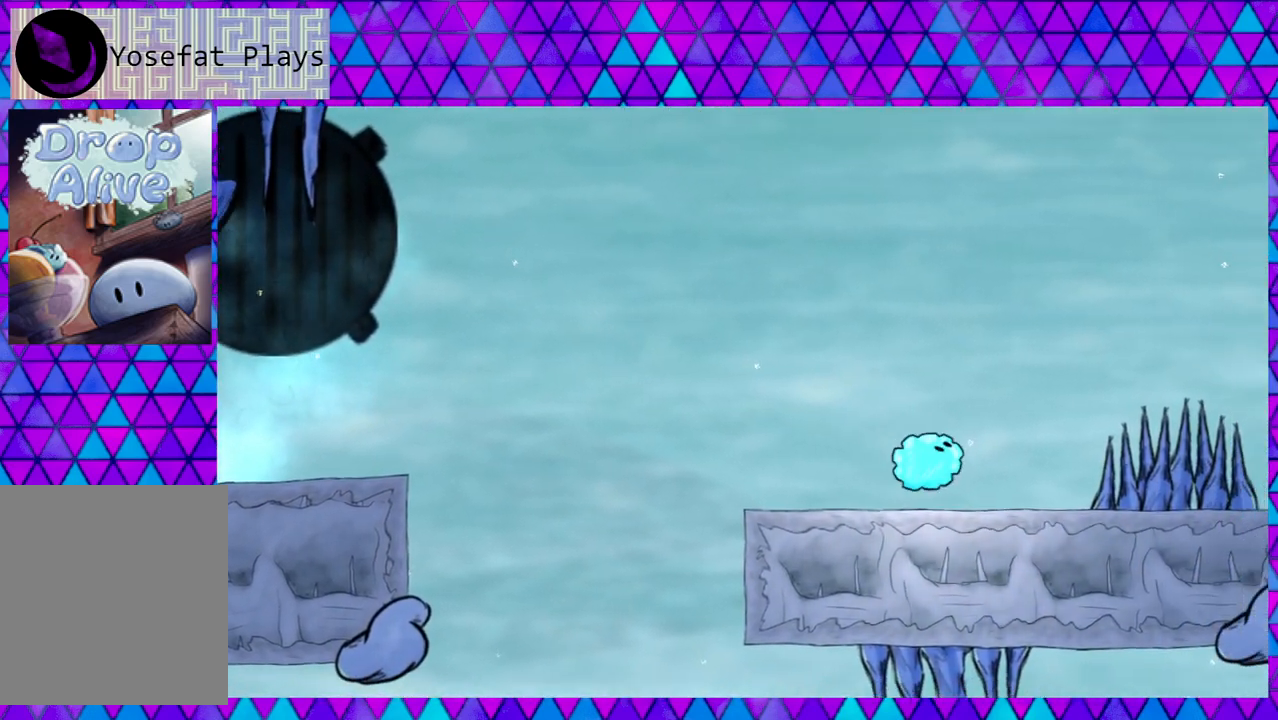
{"buttons": ["B", "DPAD_RIGHT"], "right_stick": "center", "events": [[333, "B", "down"]]}
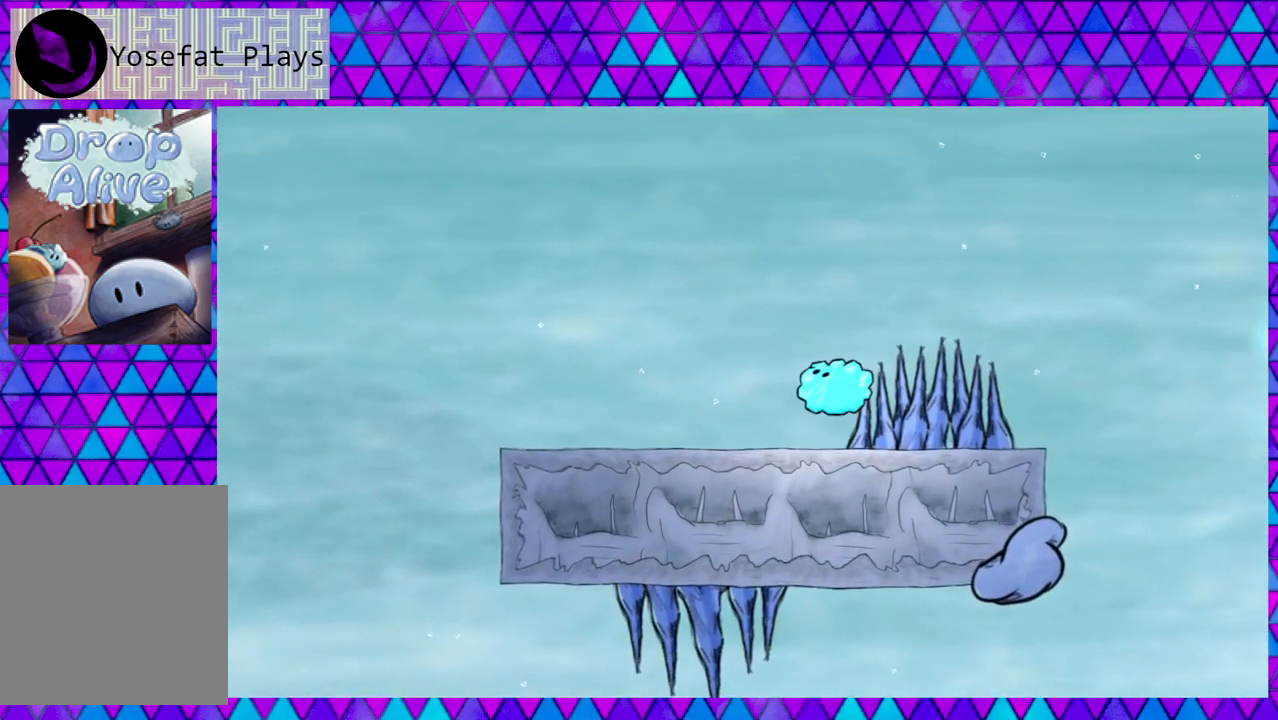
{"buttons": [], "right_stick": "center", "events": [[300, "B", "up"], [467, "DPAD_RIGHT", "up"]]}
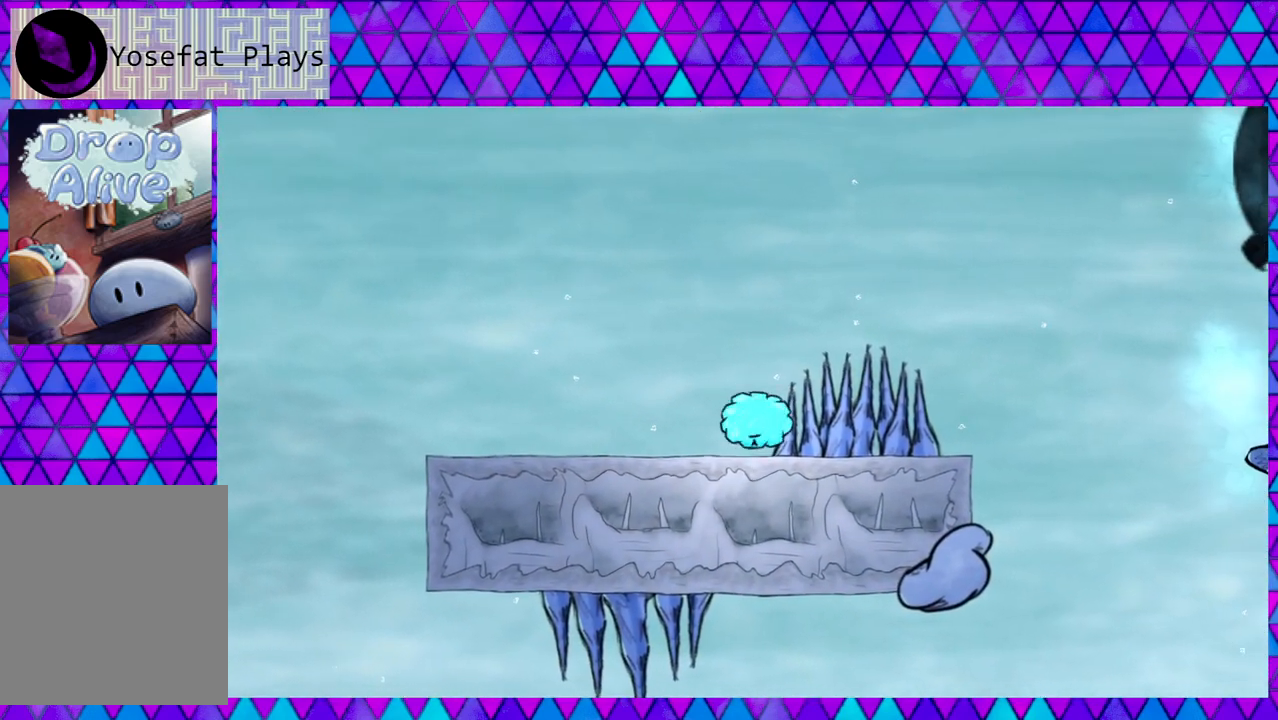
{"buttons": [], "right_stick": "center", "events": [[50, "DPAD_LEFT", "down"], [350, "DPAD_LEFT", "up"]]}
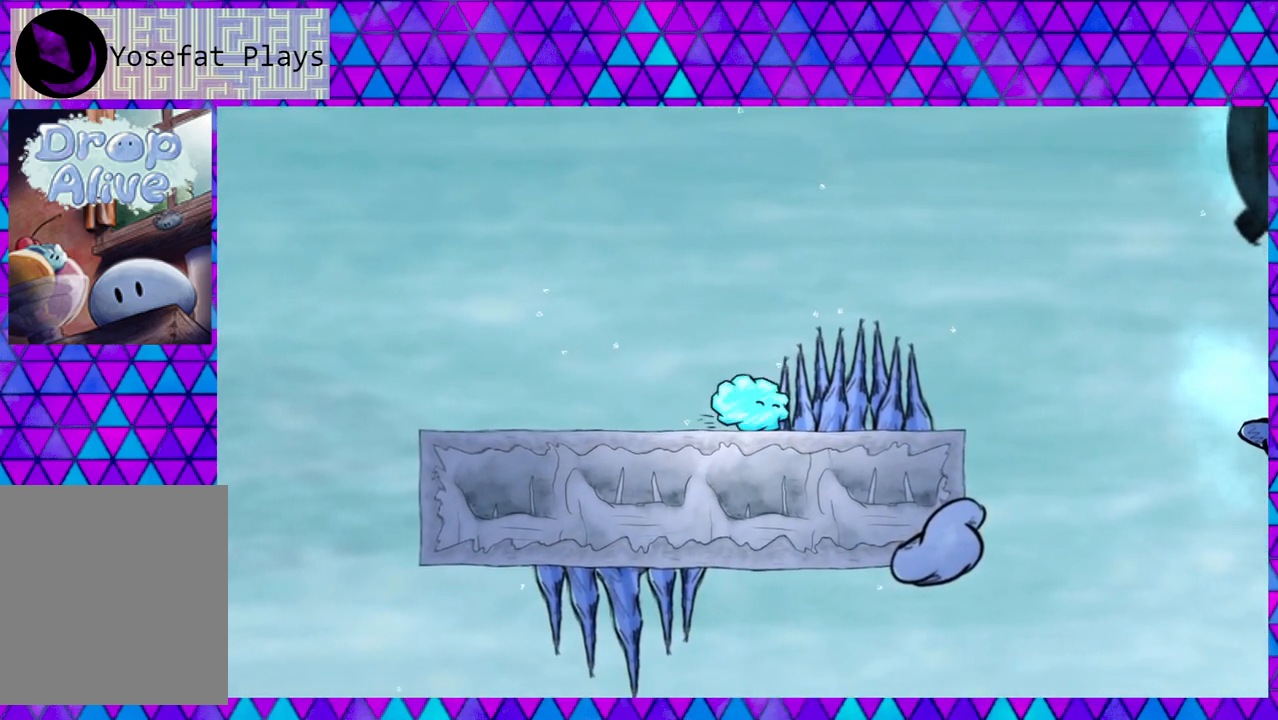
{"buttons": [], "right_stick": "center", "events": []}
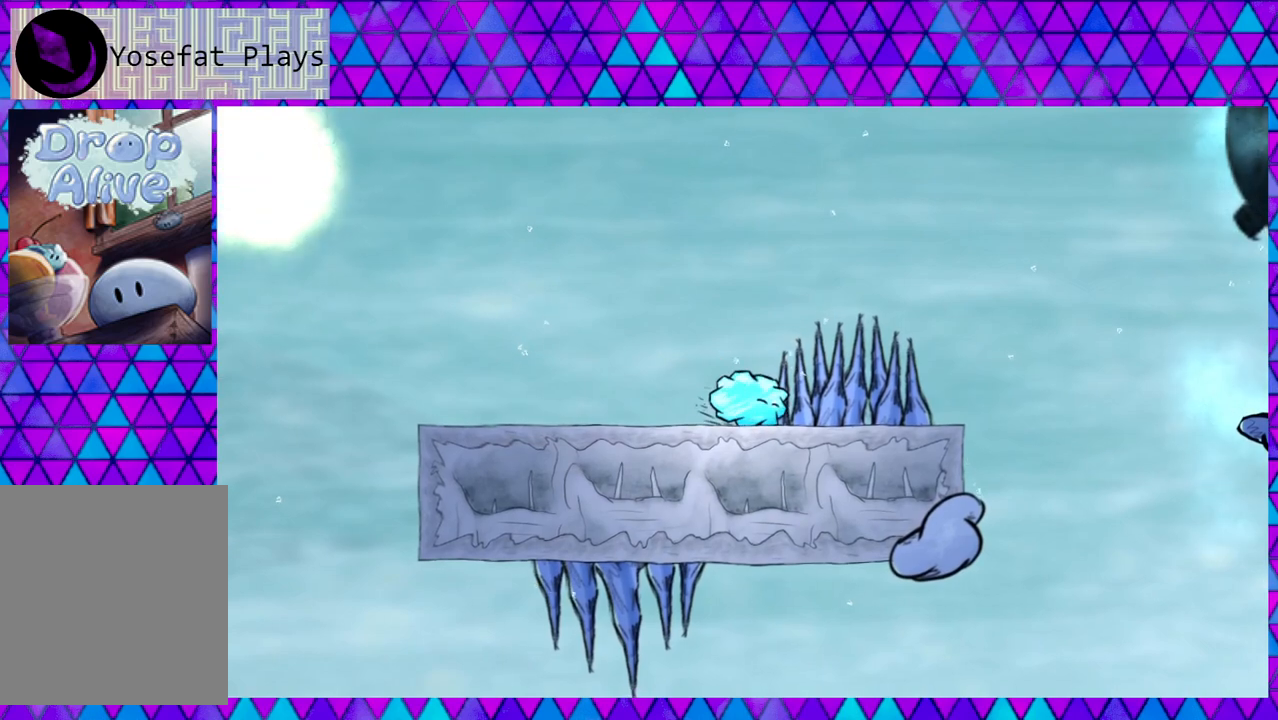
{"buttons": ["DPAD_LEFT"], "right_stick": "center", "events": [[467, "DPAD_LEFT", "down"]]}
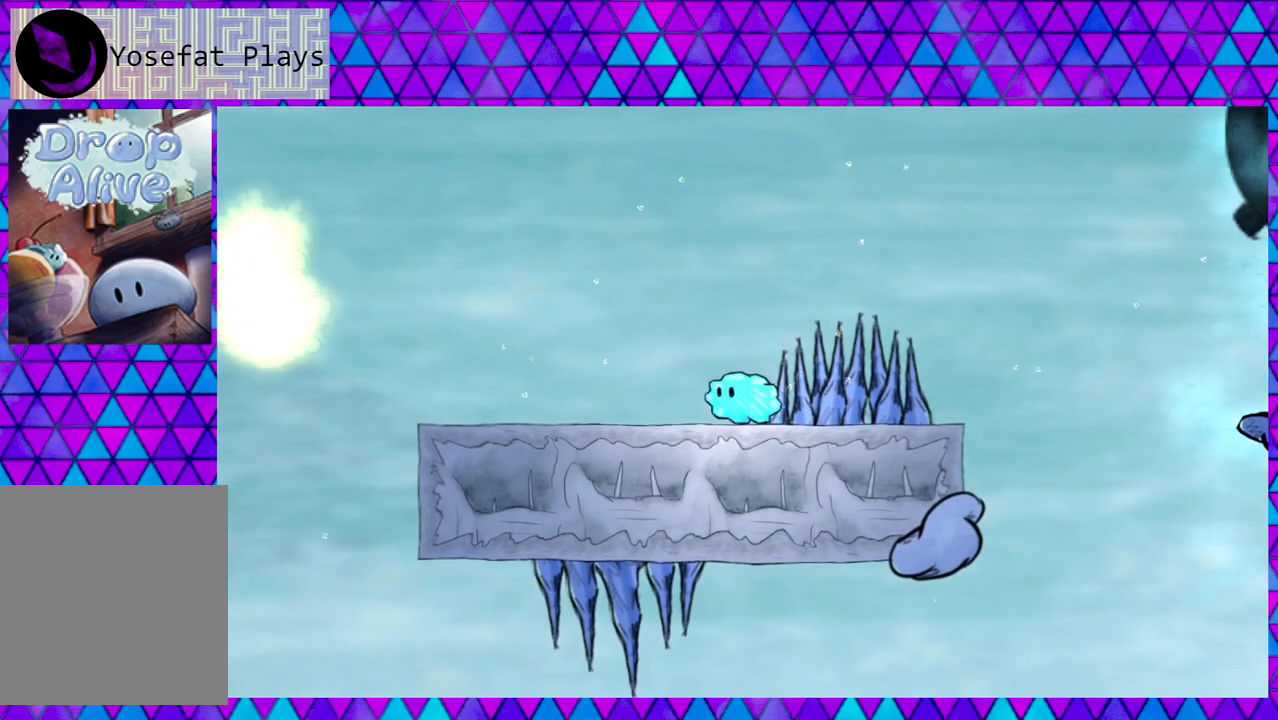
{"buttons": [], "right_stick": "center", "events": [[167, "DPAD_LEFT", "up"]]}
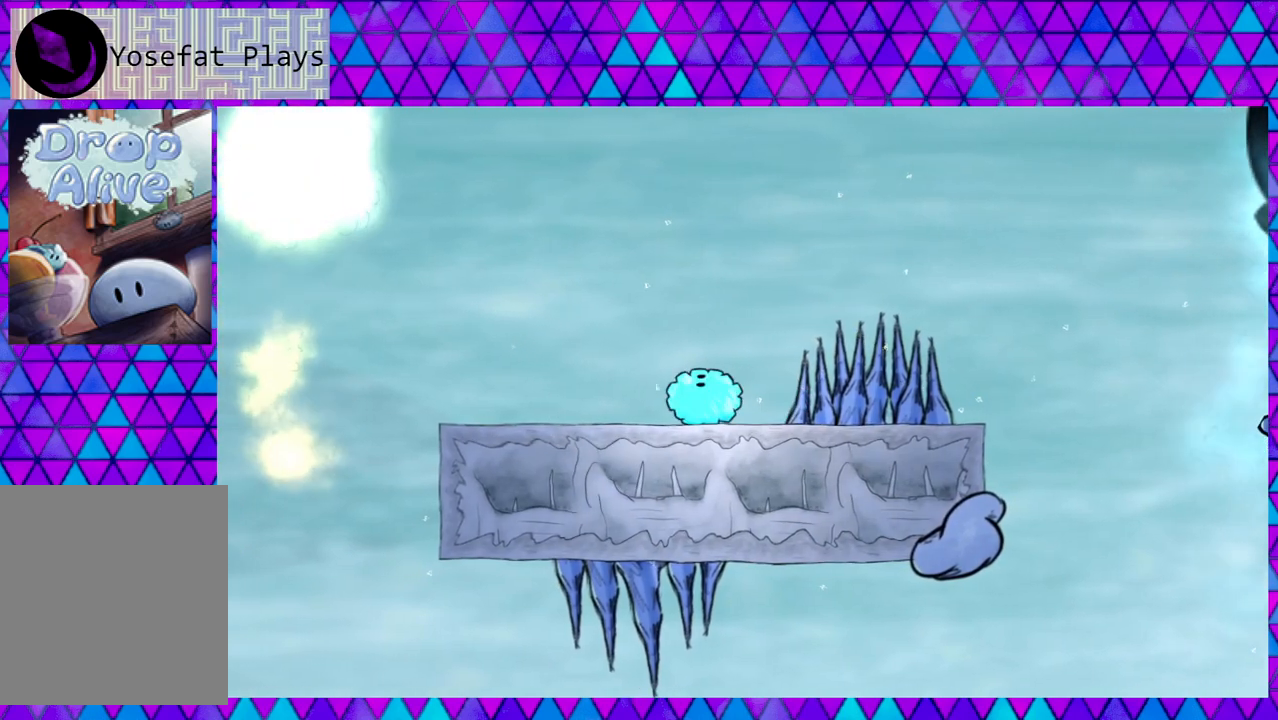
{"buttons": [], "right_stick": "center", "events": []}
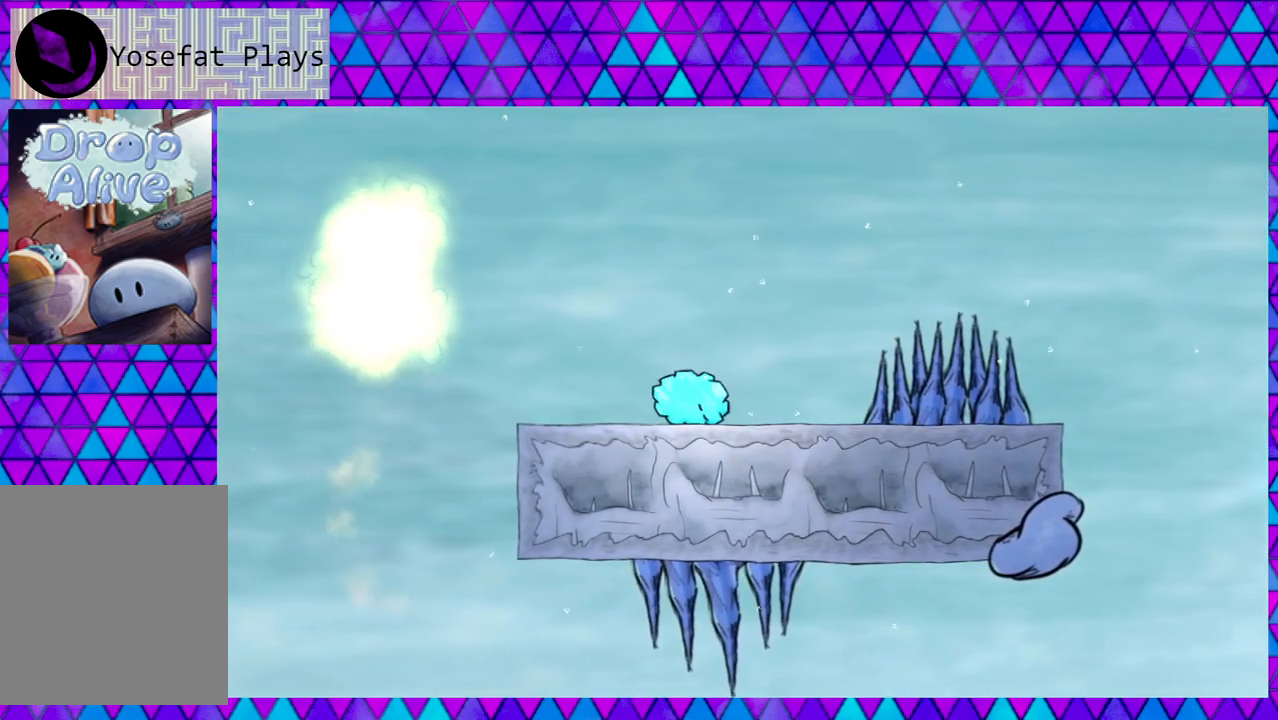
{"buttons": [], "right_stick": "center", "events": [[17, "DPAD_RIGHT", "down"], [50, "DPAD_UP", "down"], [133, "DPAD_UP", "up"], [217, "DPAD_RIGHT", "up"]]}
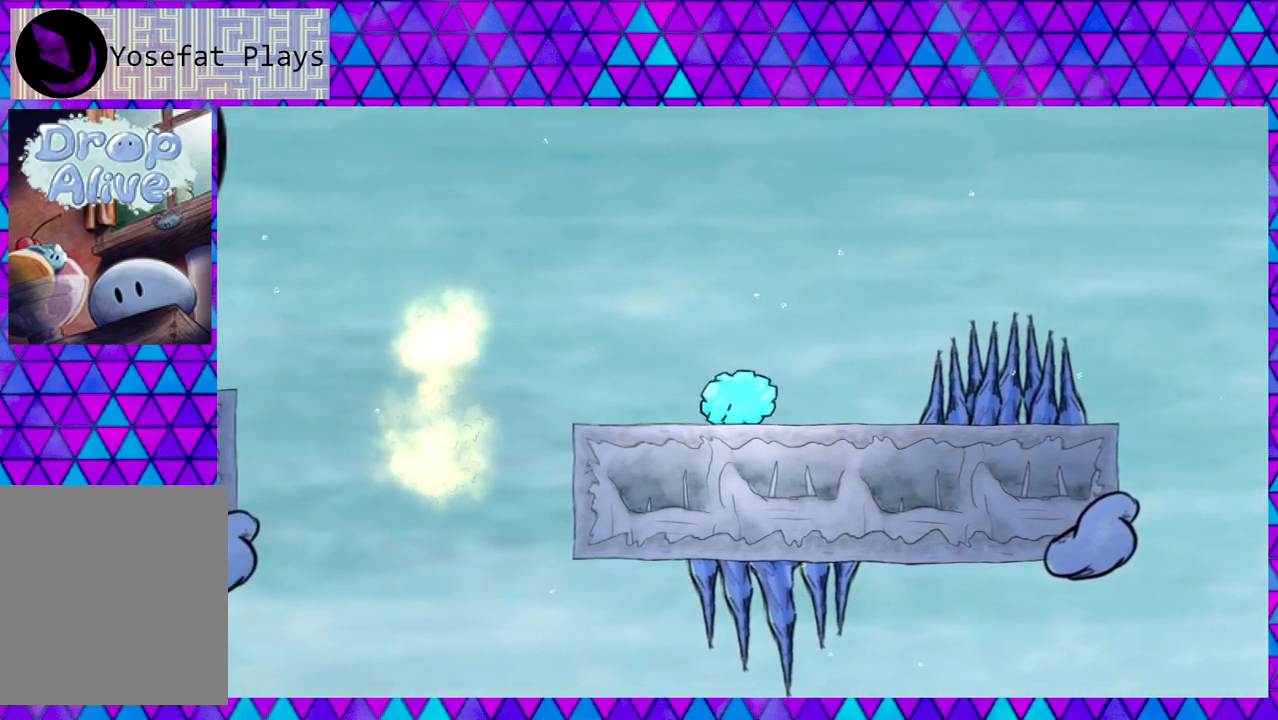
{"buttons": [], "right_stick": "center", "events": [[200, "DPAD_LEFT", "down"], [400, "DPAD_LEFT", "up"]]}
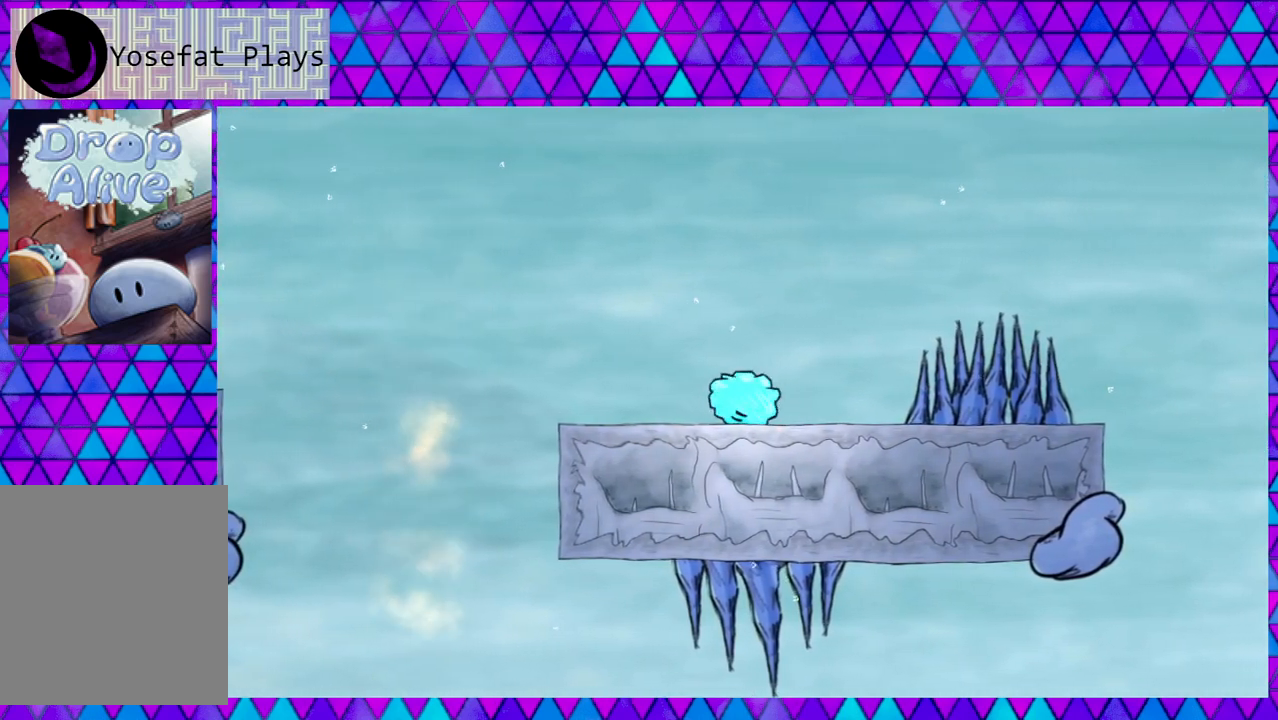
{"buttons": [], "right_stick": "center", "events": []}
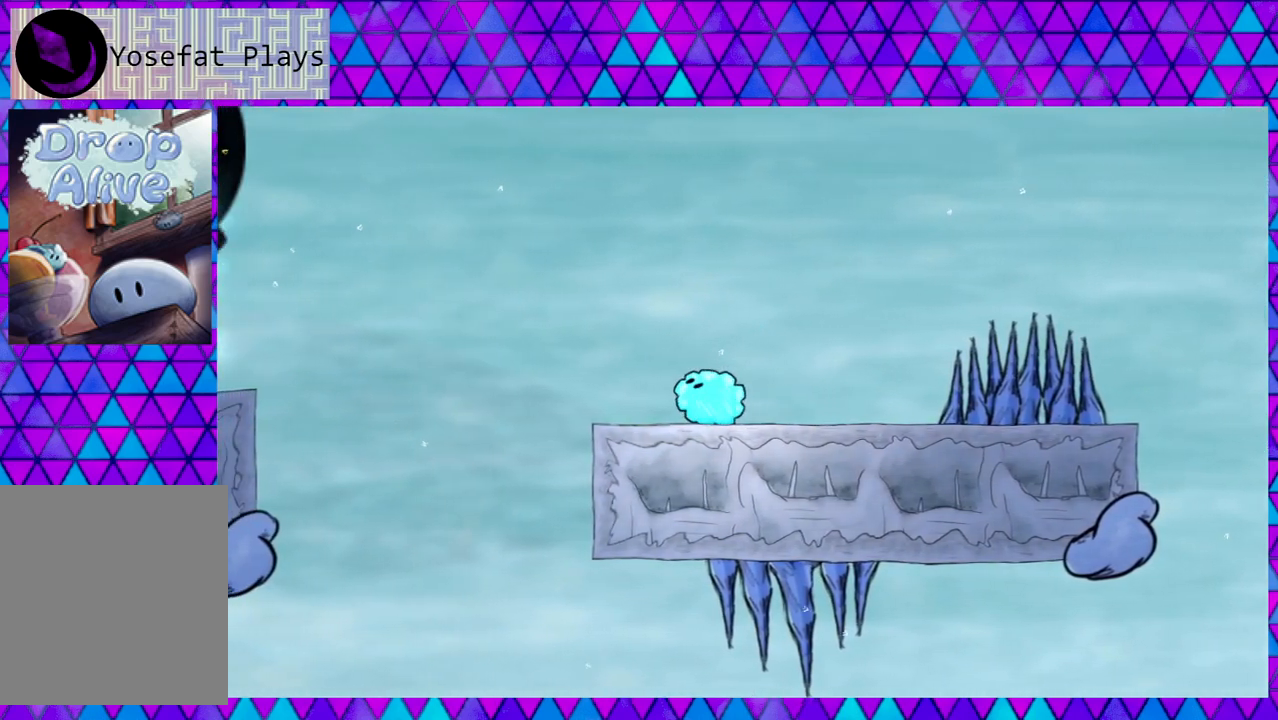
{"buttons": ["DPAD_RIGHT"], "right_stick": "center", "events": [[117, "DPAD_RIGHT", "down"], [200, "DPAD_UP", "down"], [233, "DPAD_UP", "up"]]}
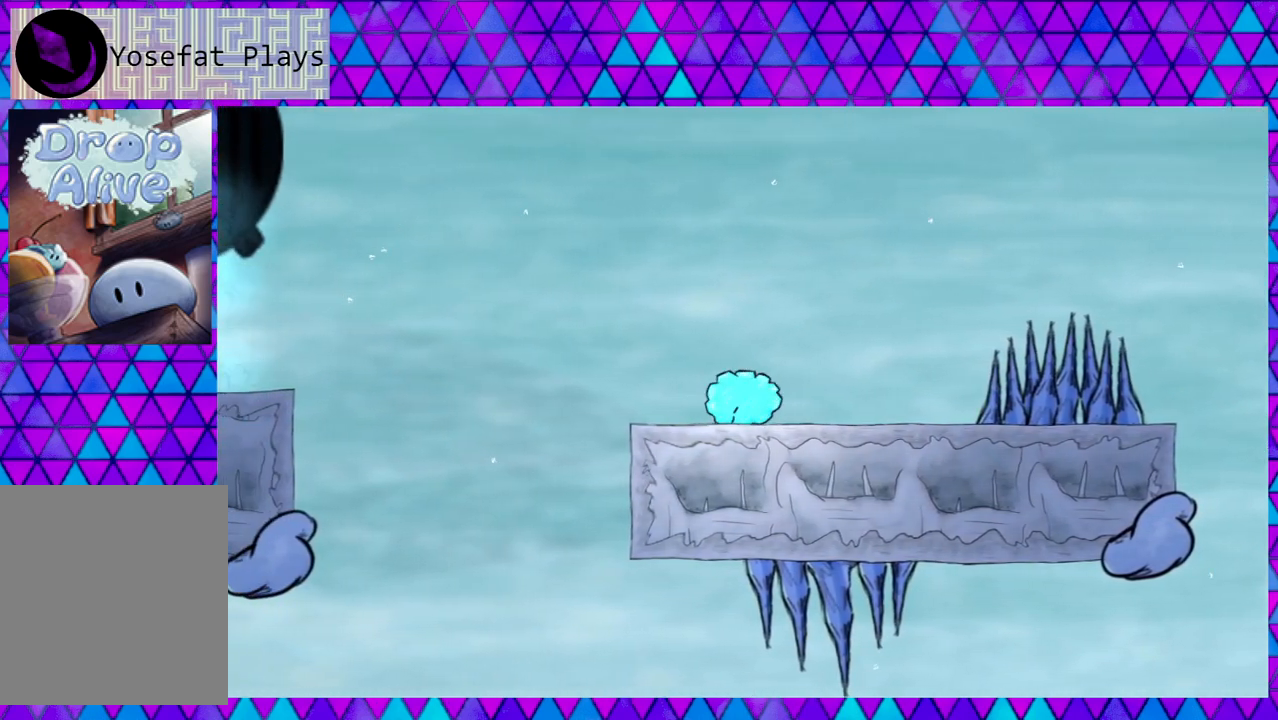
{"buttons": ["B", "DPAD_RIGHT"], "right_stick": "center", "events": [[317, "B", "down"]]}
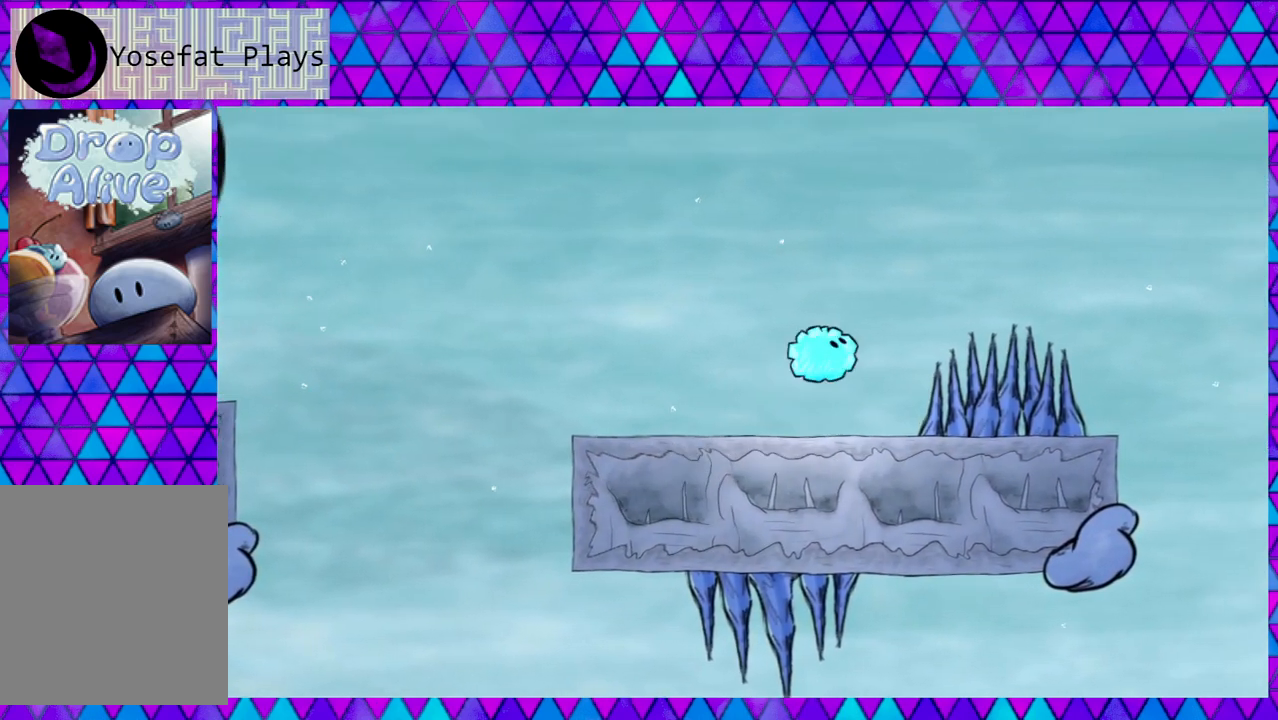
{"buttons": ["B", "DPAD_RIGHT"], "right_stick": "center", "events": [[317, "B", "up"], [500, "B", "down"]]}
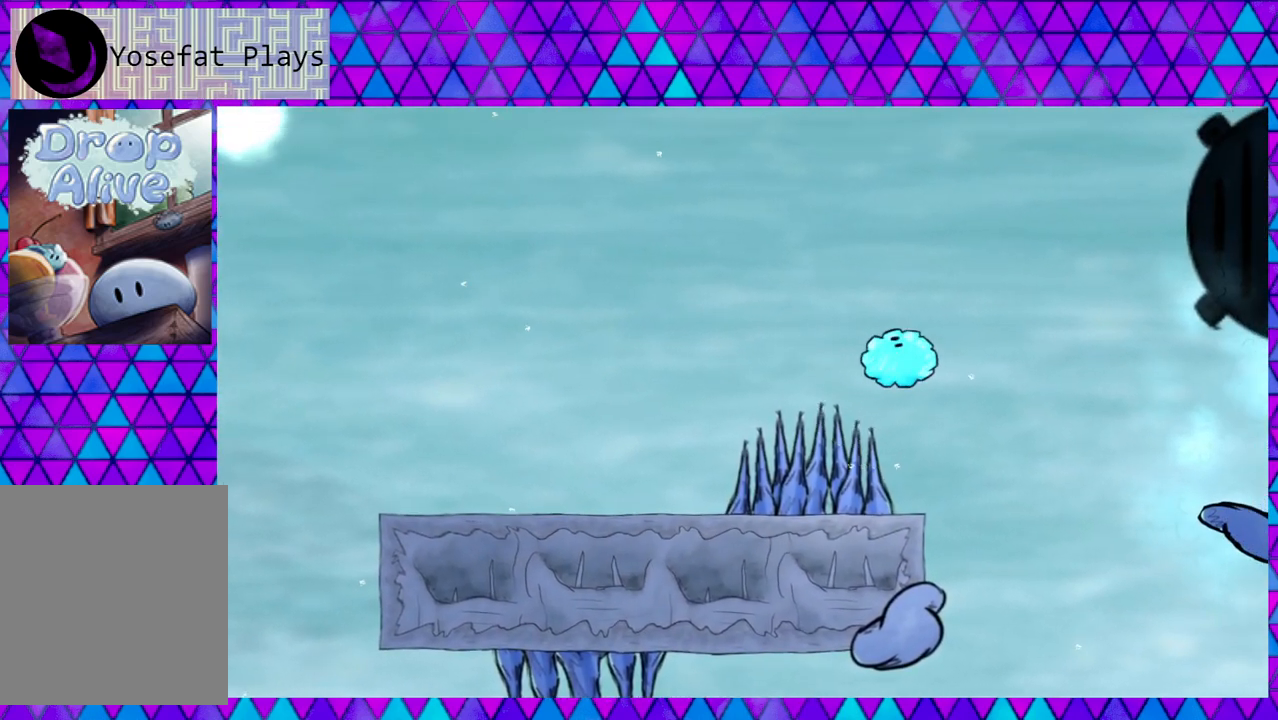
{"buttons": ["DPAD_RIGHT"], "right_stick": "center", "events": [[350, "B", "up"]]}
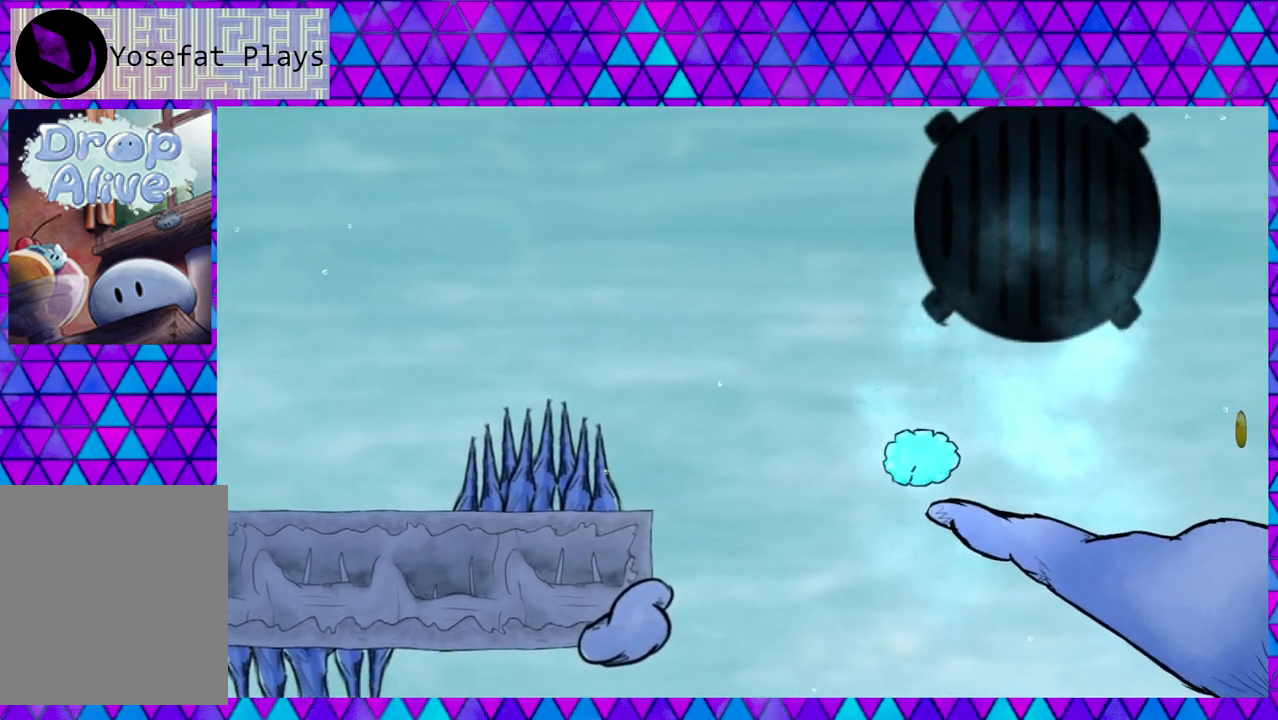
{"buttons": ["B", "DPAD_RIGHT"], "right_stick": "center", "events": [[483, "B", "down"]]}
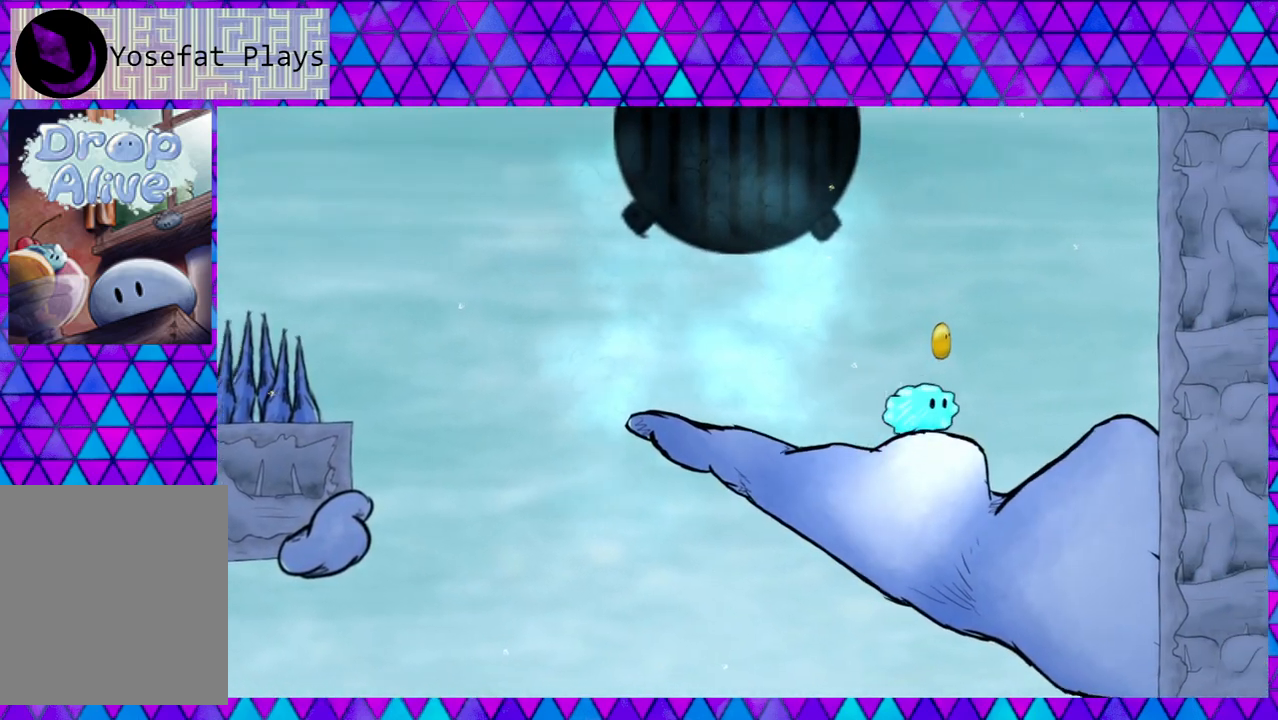
{"buttons": ["B"], "right_stick": "center", "events": [[267, "DPAD_RIGHT", "up"]]}